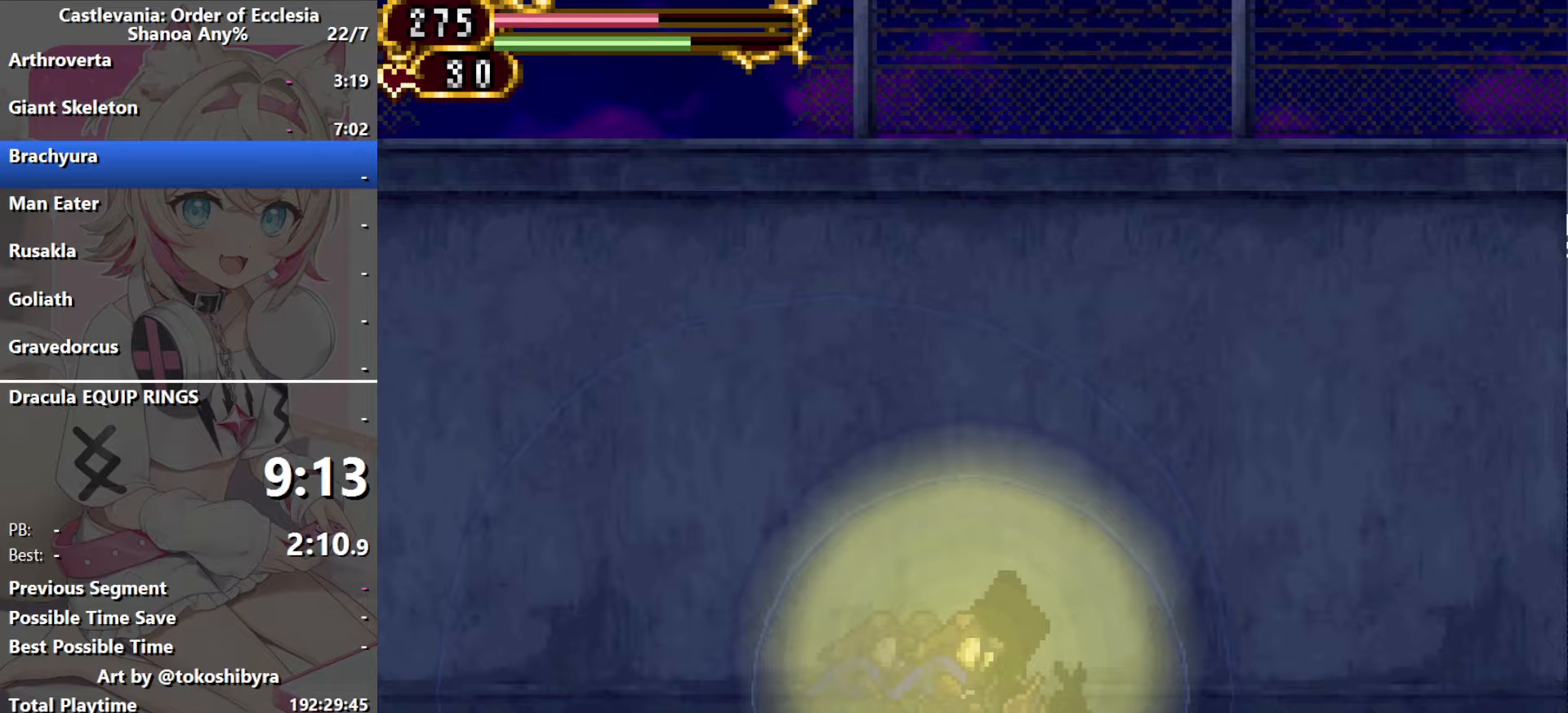
Gameplay with a controller (Nintendo layout); each line is a JSON object with the inputs held at the frame after it (dt_ms = milliseconds from this image to that frame). "events" lists button and stick changes between this image and that frame as [ms after this image, input, new state], when the widget could be followed in between. Not read: L3 R3 X Y.
{"dt_ms": 367, "buttons": [], "events": []}
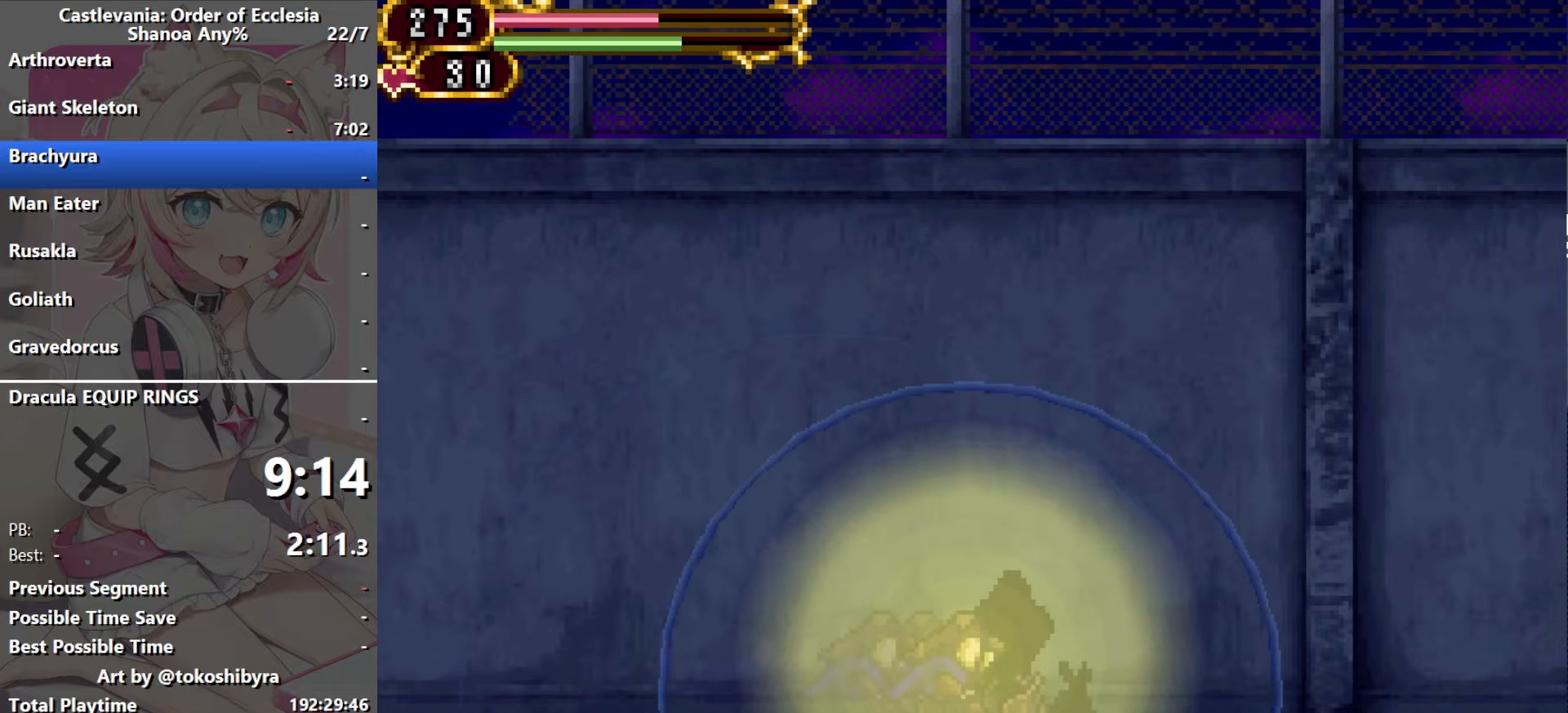
{"dt_ms": 500, "buttons": [], "events": []}
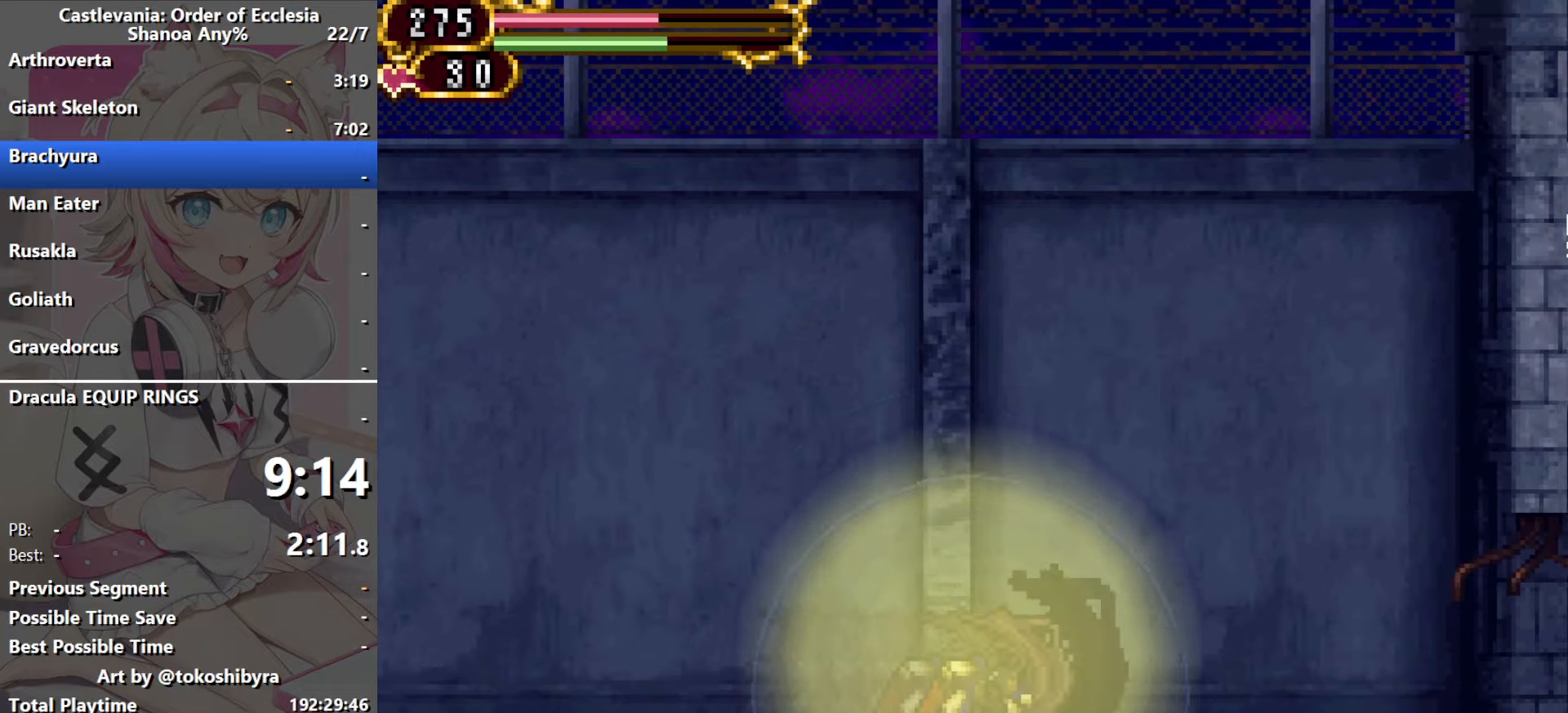
{"dt_ms": 500, "buttons": [], "events": []}
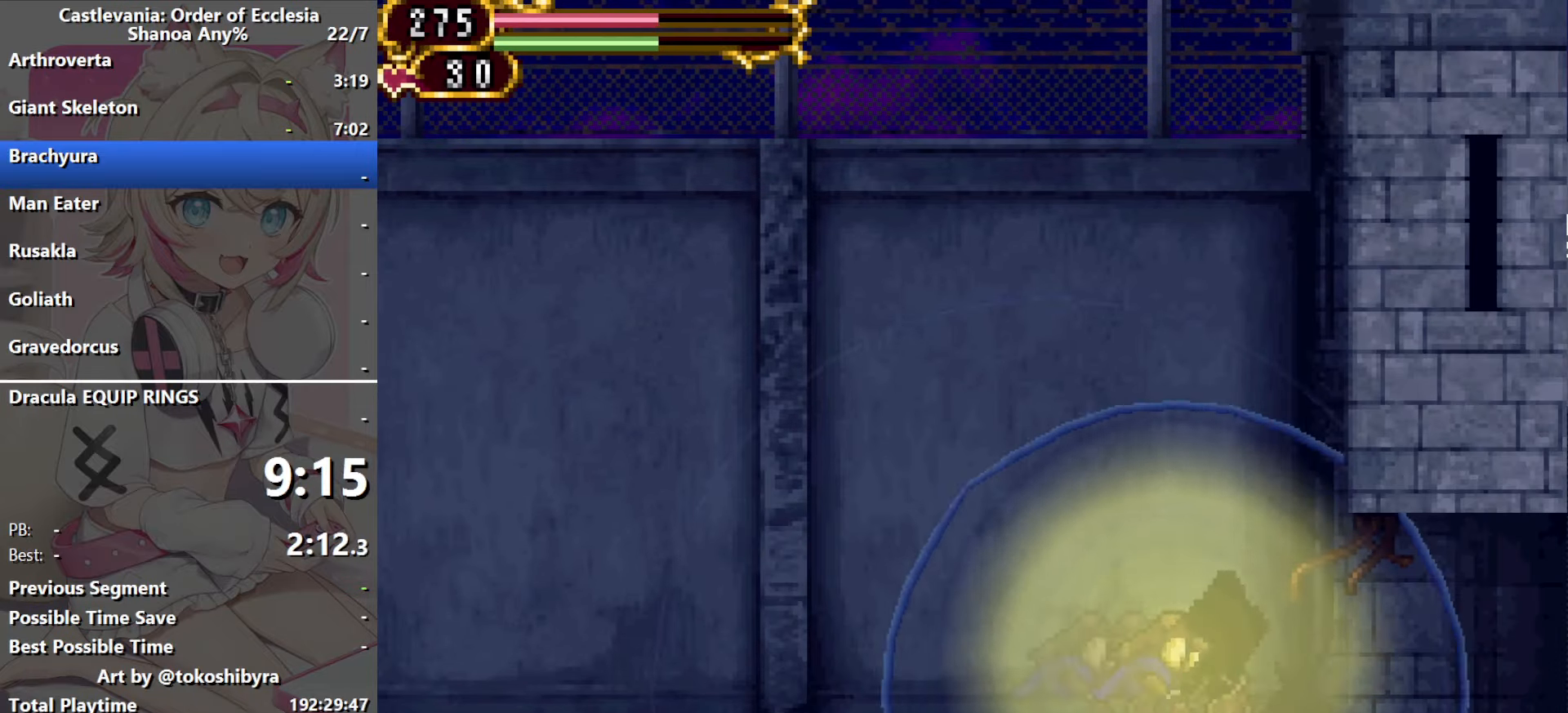
{"dt_ms": 500, "buttons": [], "events": []}
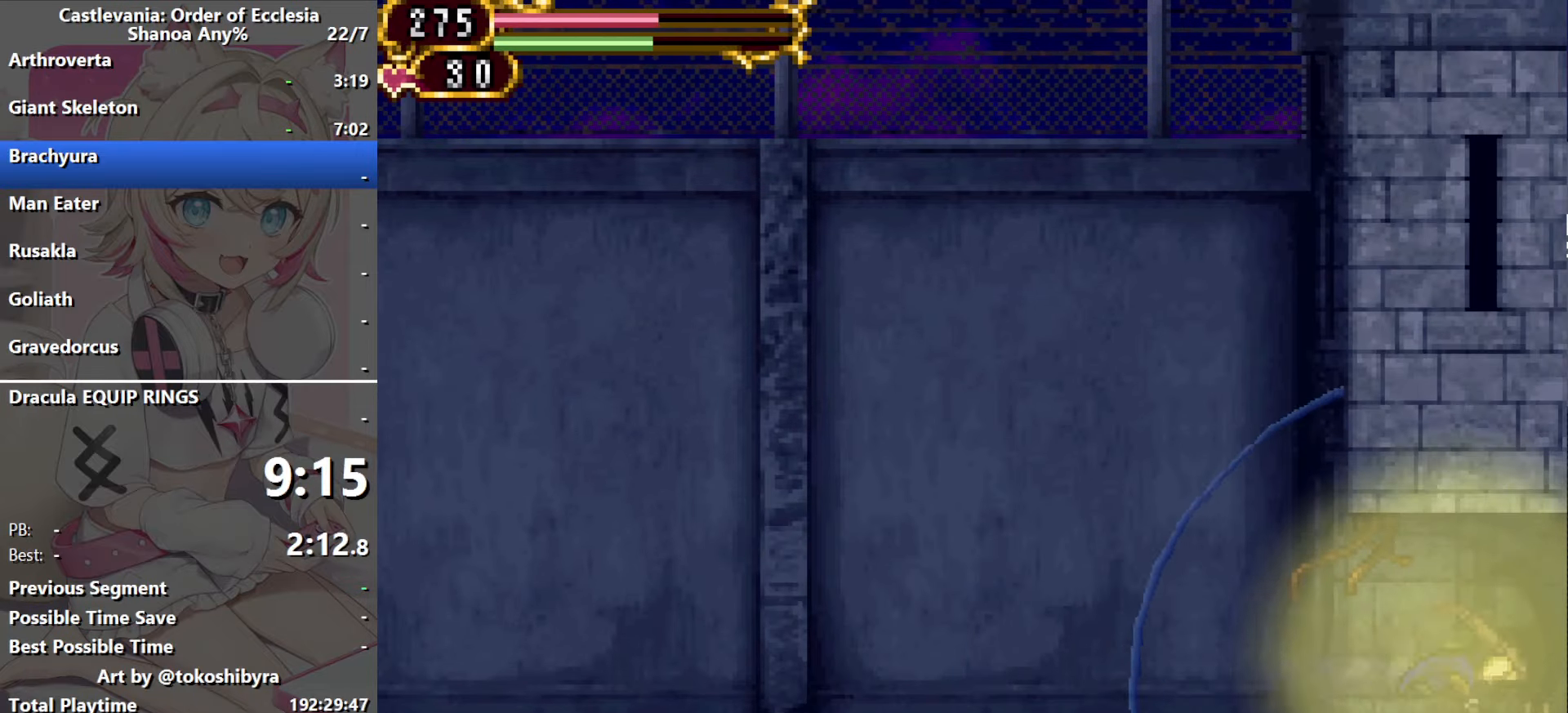
{"dt_ms": 500, "buttons": ["B", "DPAD_RIGHT"], "events": [[433, "DPAD_RIGHT", "down"], [450, "B", "down"]]}
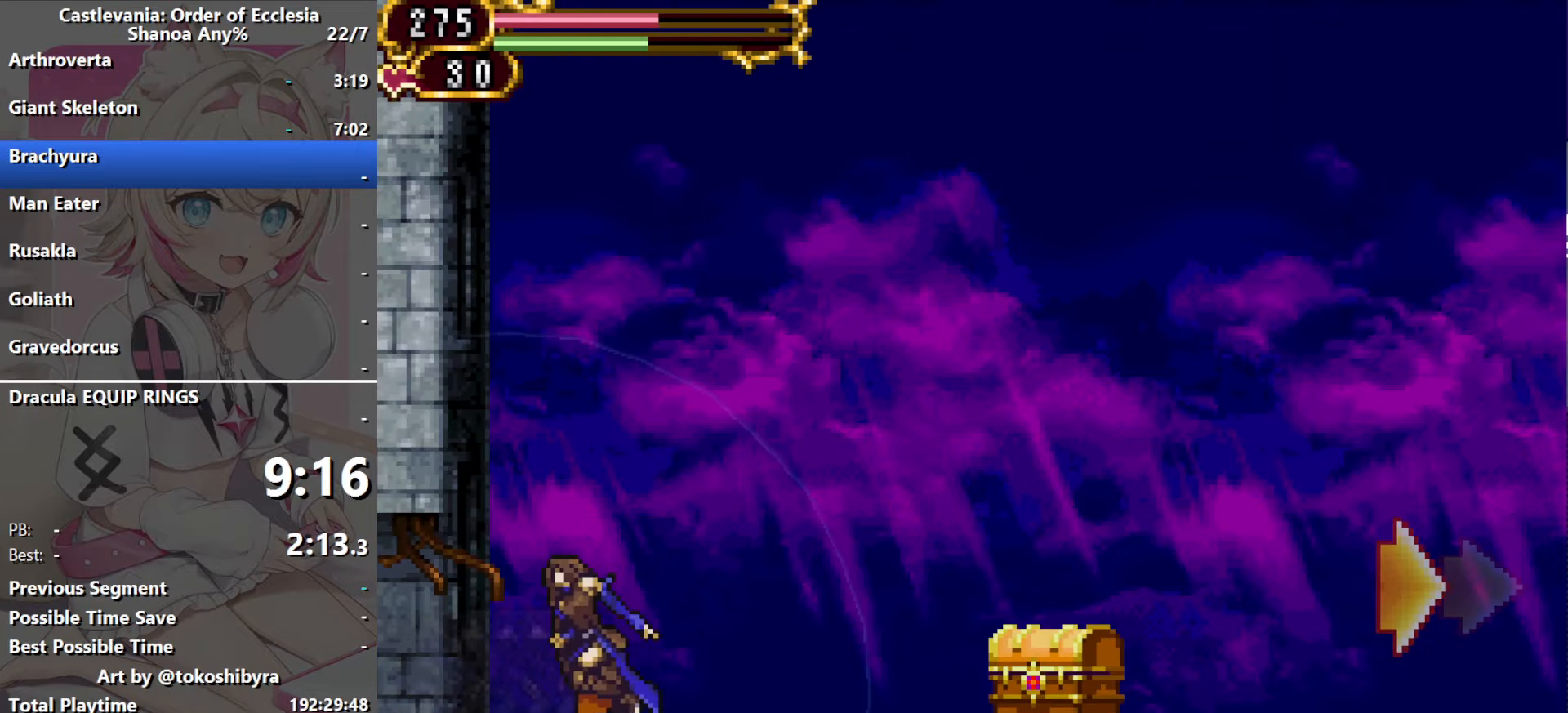
{"dt_ms": 500, "buttons": ["DPAD_RIGHT"], "events": [[133, "B", "up"]]}
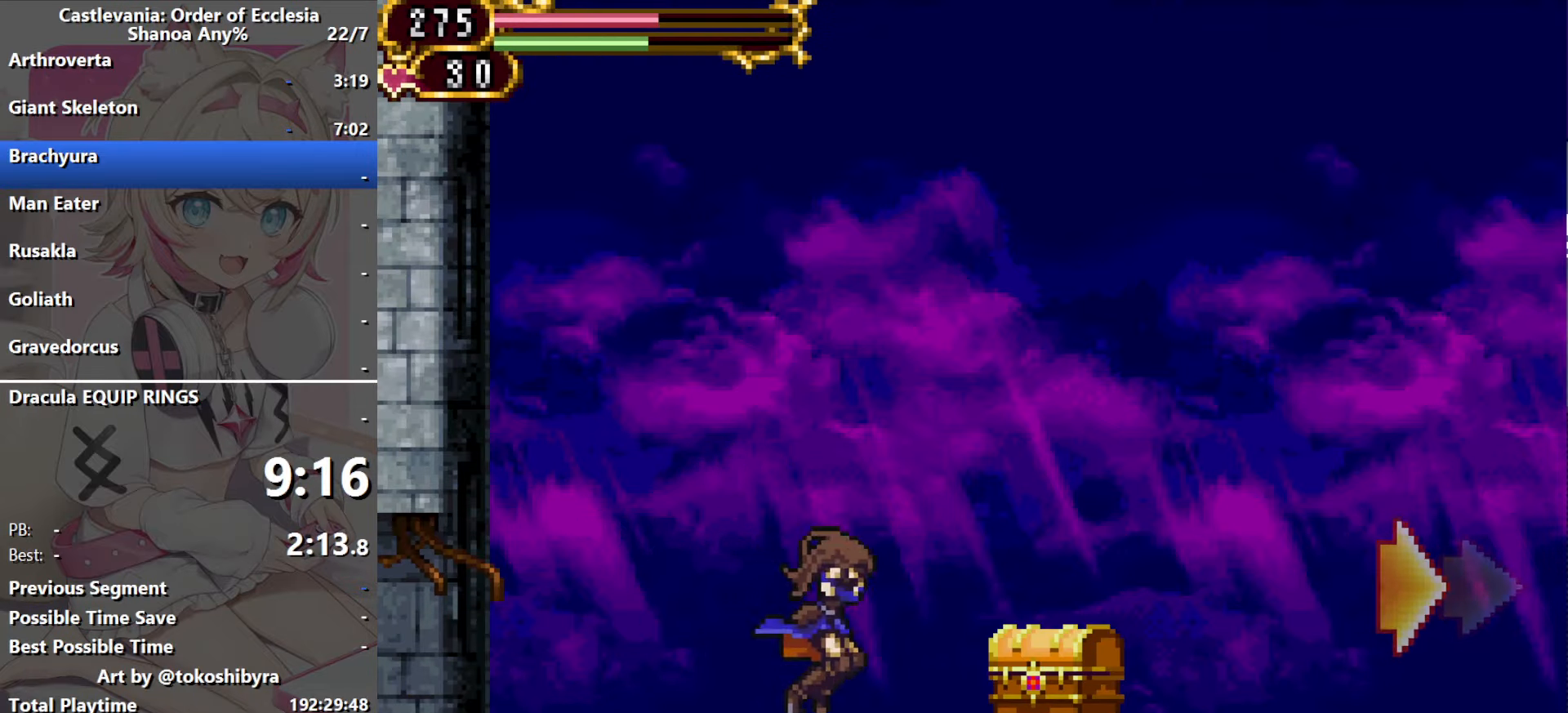
{"dt_ms": 500, "buttons": [], "events": [[16, "DPAD_LEFT", "down"], [16, "DPAD_RIGHT", "up"], [83, "DPAD_LEFT", "up"], [333, "DPAD_UP", "down"], [433, "DPAD_UP", "up"]]}
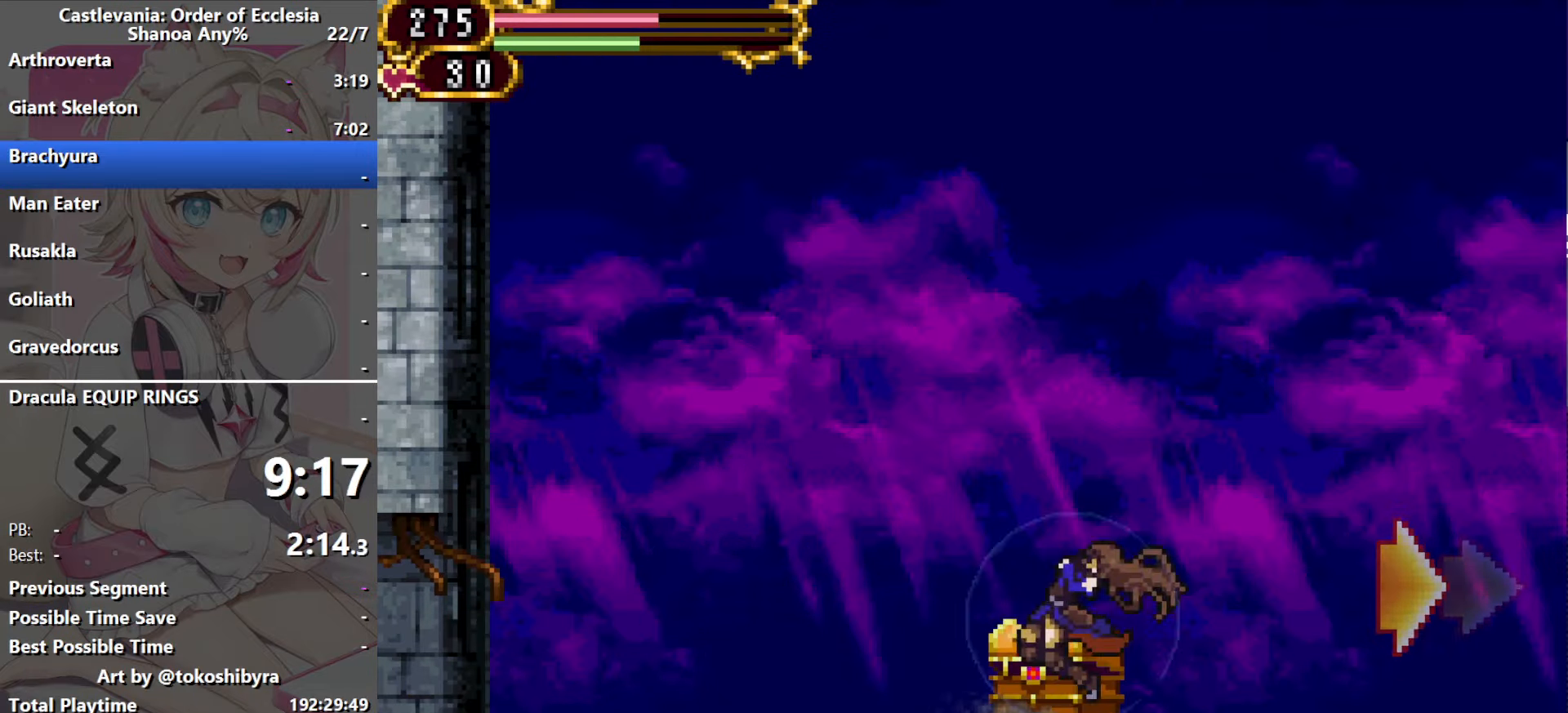
{"dt_ms": 500, "buttons": [], "events": []}
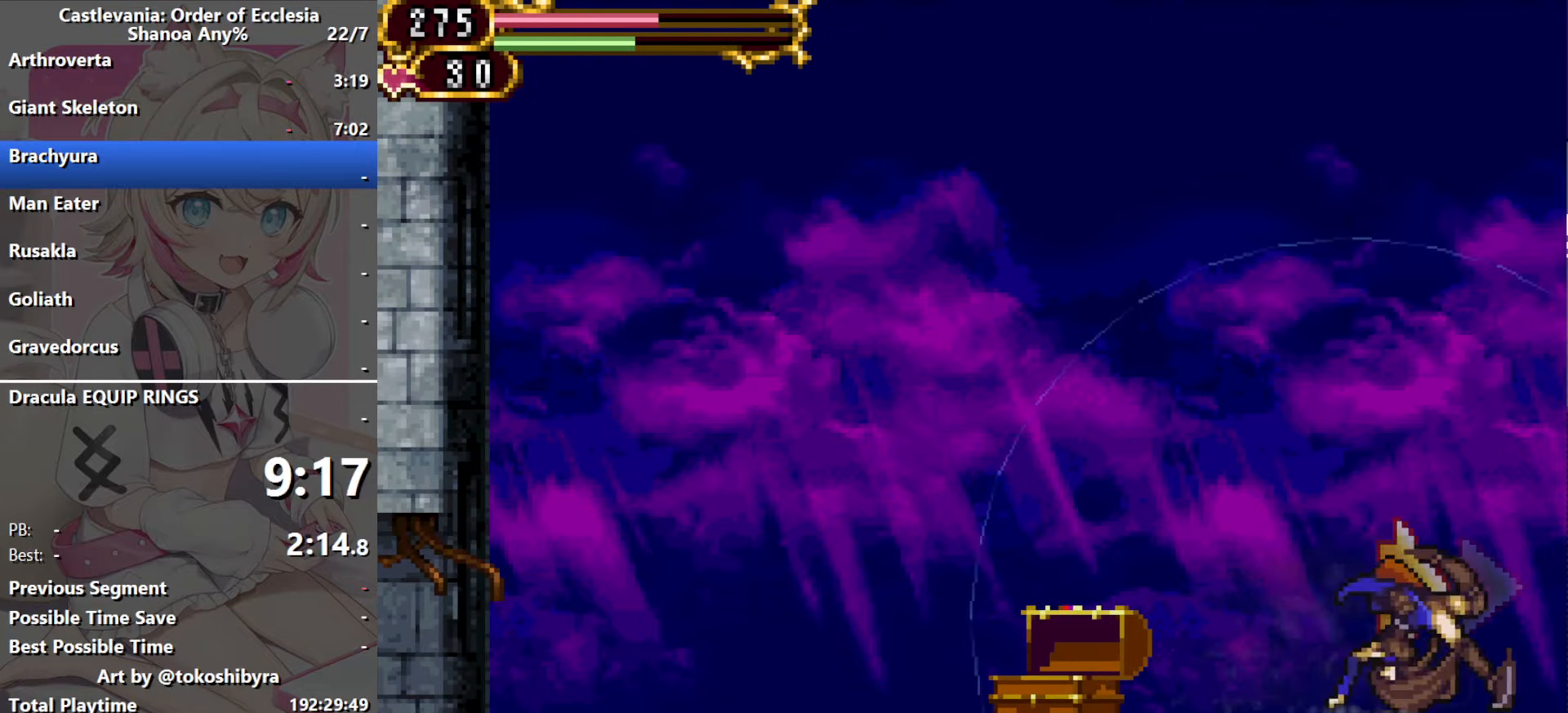
{"dt_ms": 500, "buttons": [], "events": [[100, "DPAD_RIGHT", "down"], [183, "B", "down"], [450, "DPAD_RIGHT", "up"], [483, "B", "up"]]}
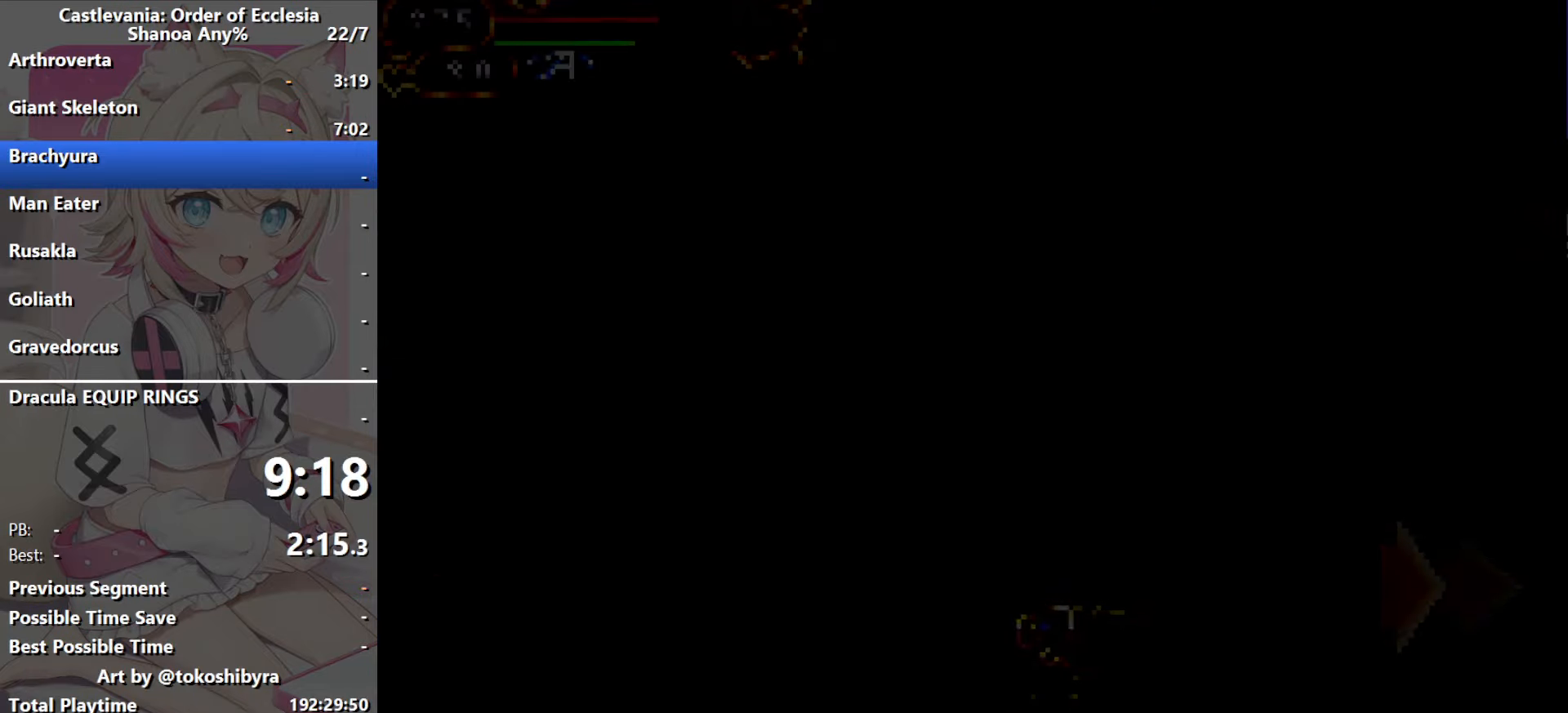
{"dt_ms": 500, "buttons": ["B", "DPAD_RIGHT"], "events": [[433, "DPAD_RIGHT", "down"], [500, "B", "down"]]}
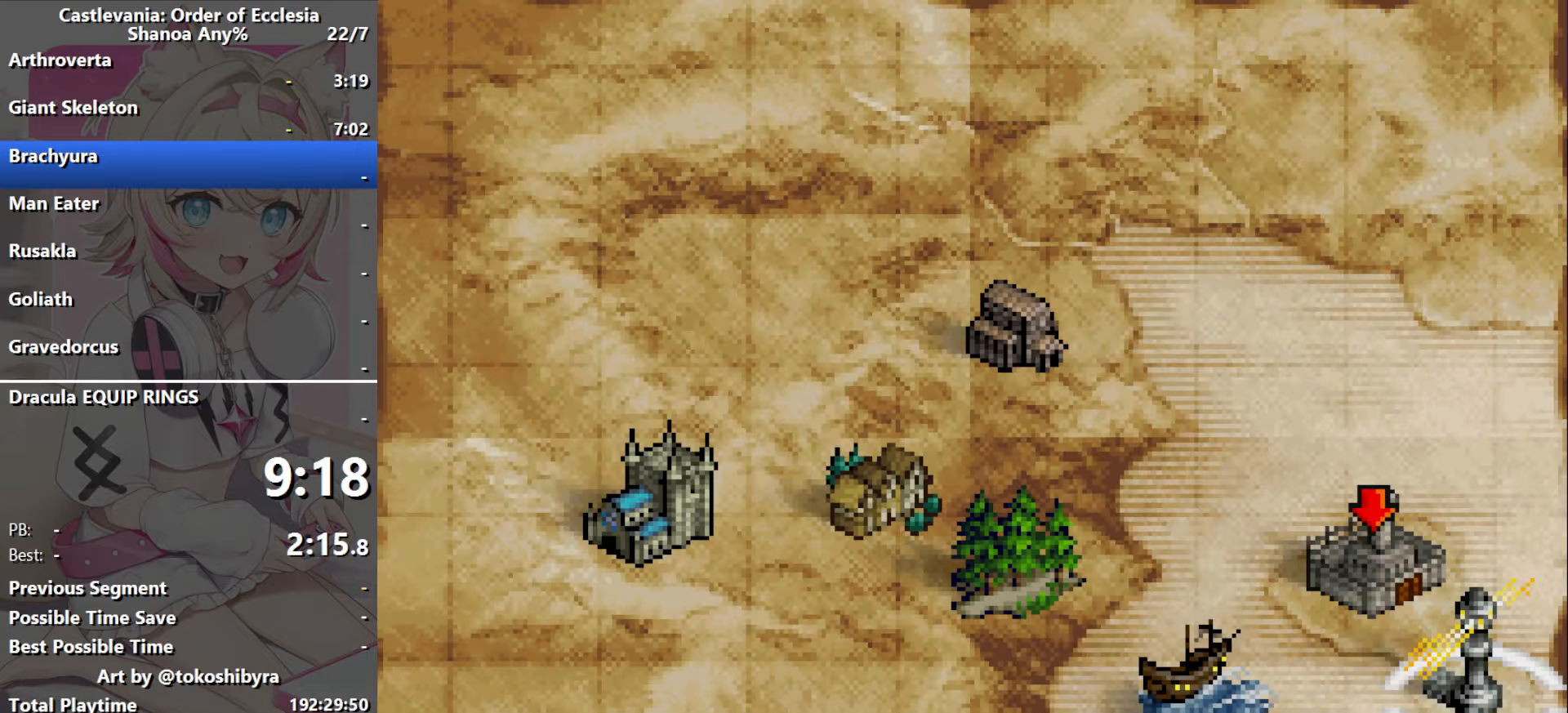
{"dt_ms": 500, "buttons": [], "events": [[83, "DPAD_RIGHT", "up"], [133, "B", "up"]]}
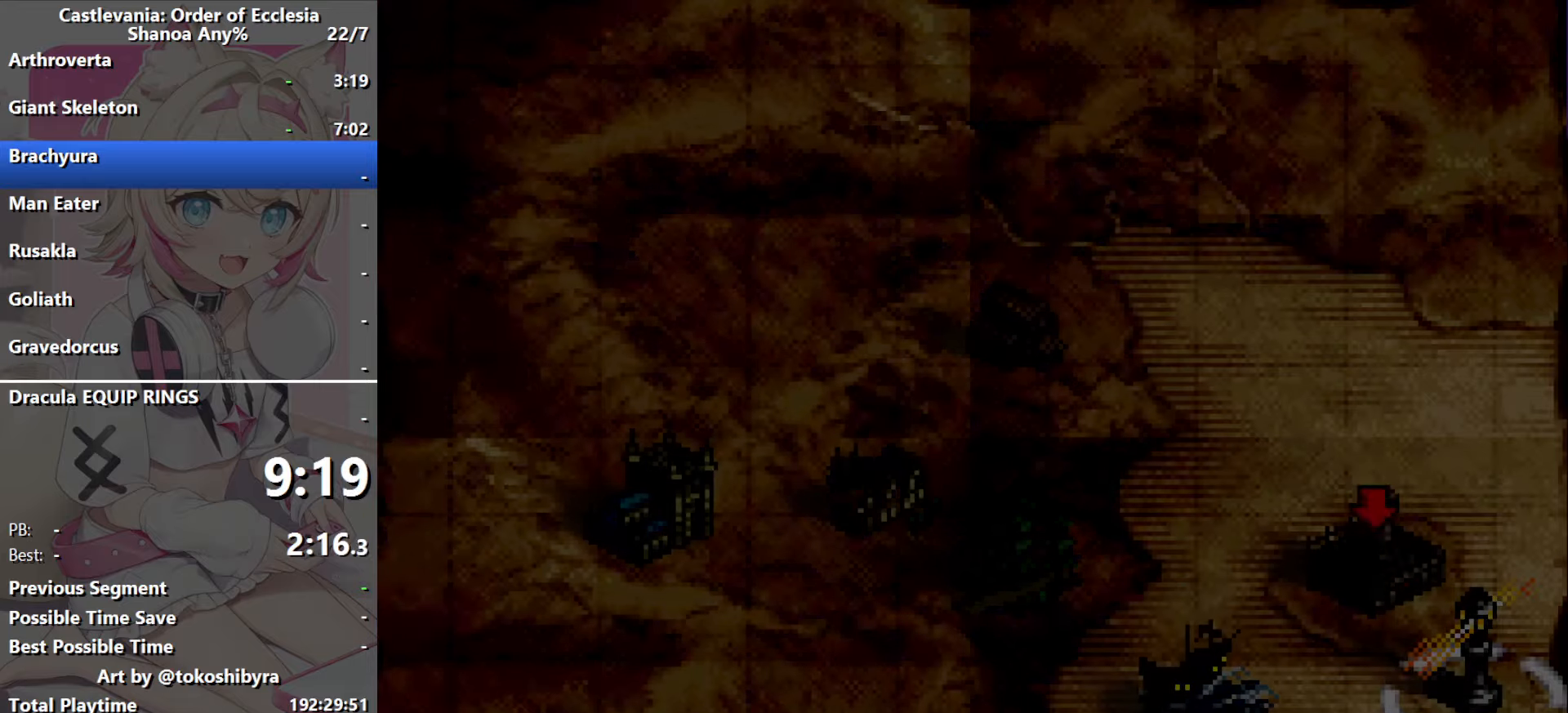
{"dt_ms": 500, "buttons": [], "events": []}
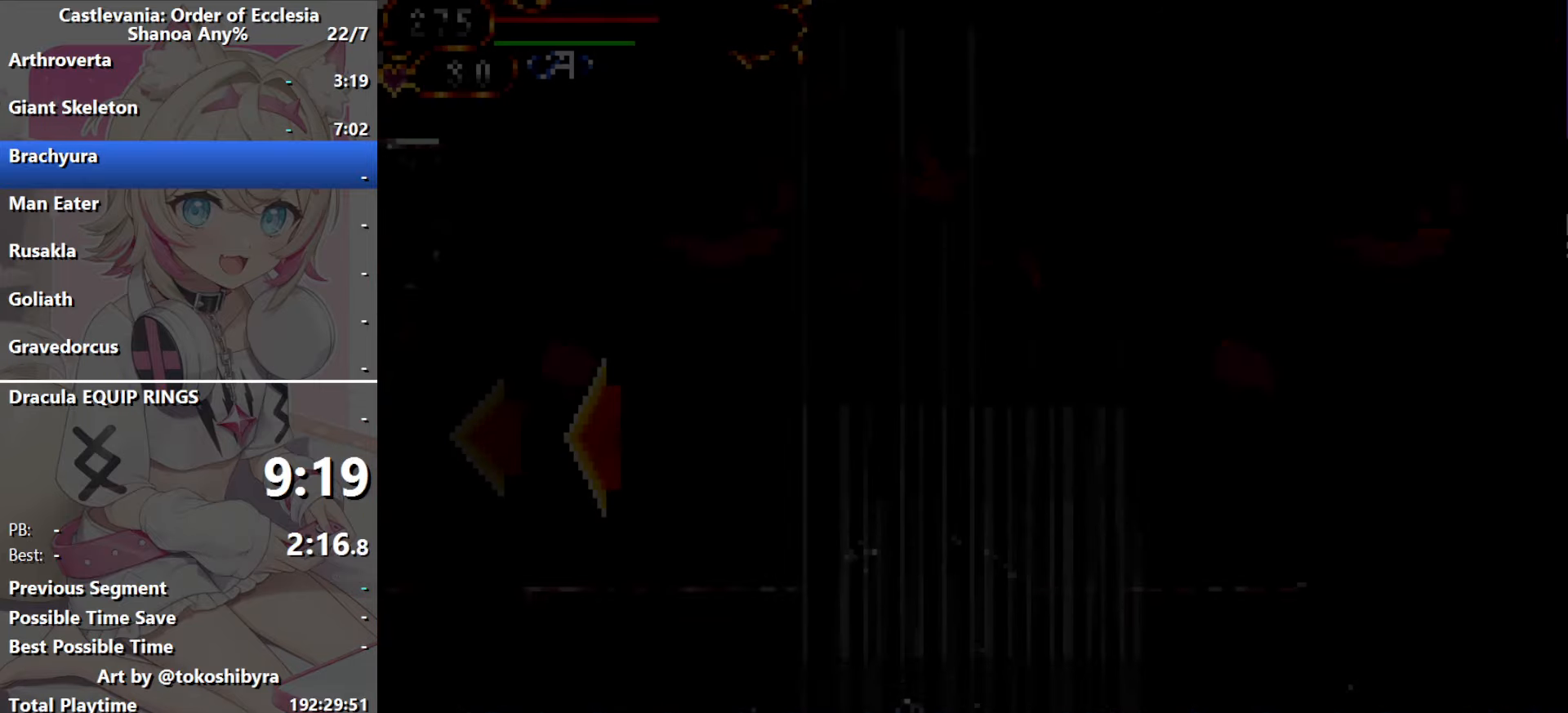
{"dt_ms": 500, "buttons": [], "events": []}
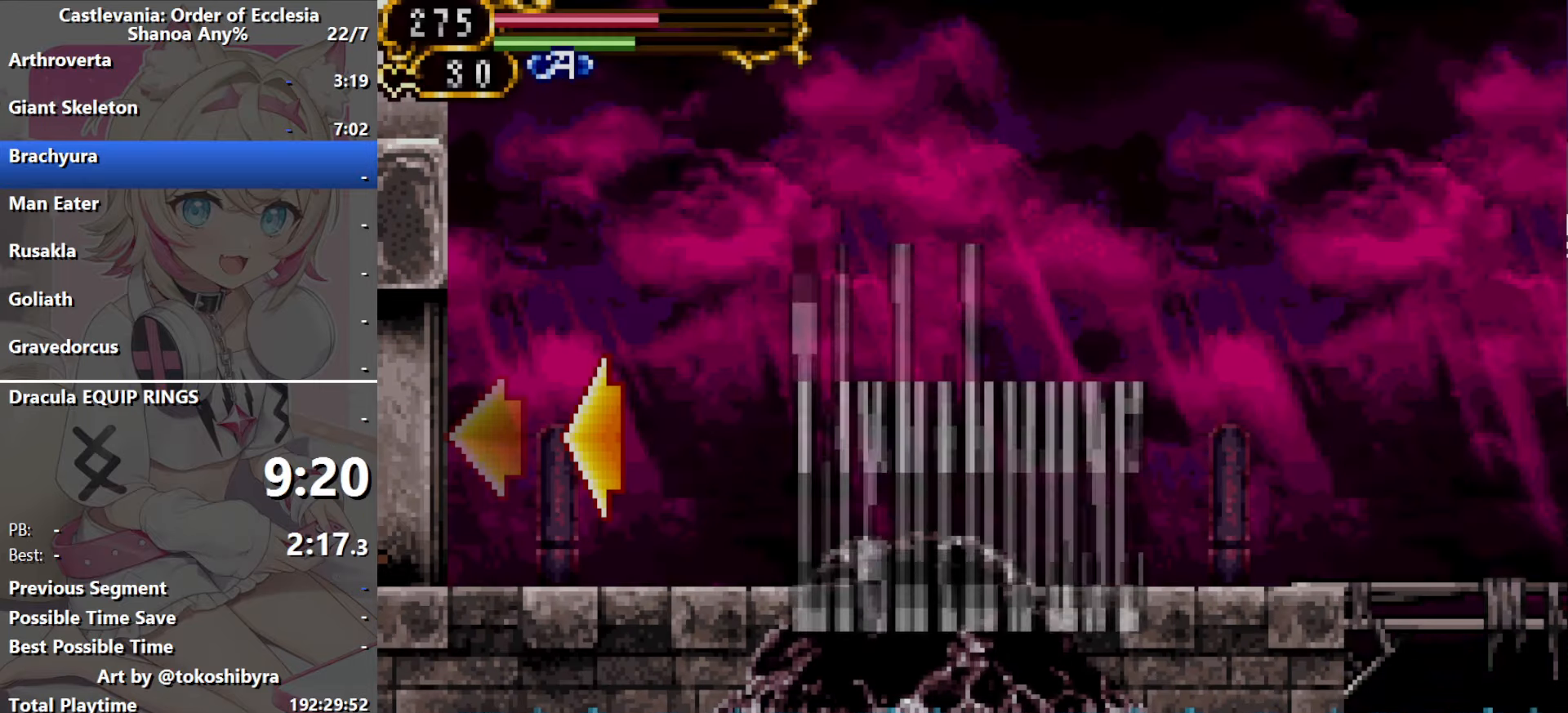
{"dt_ms": 500, "buttons": [], "events": []}
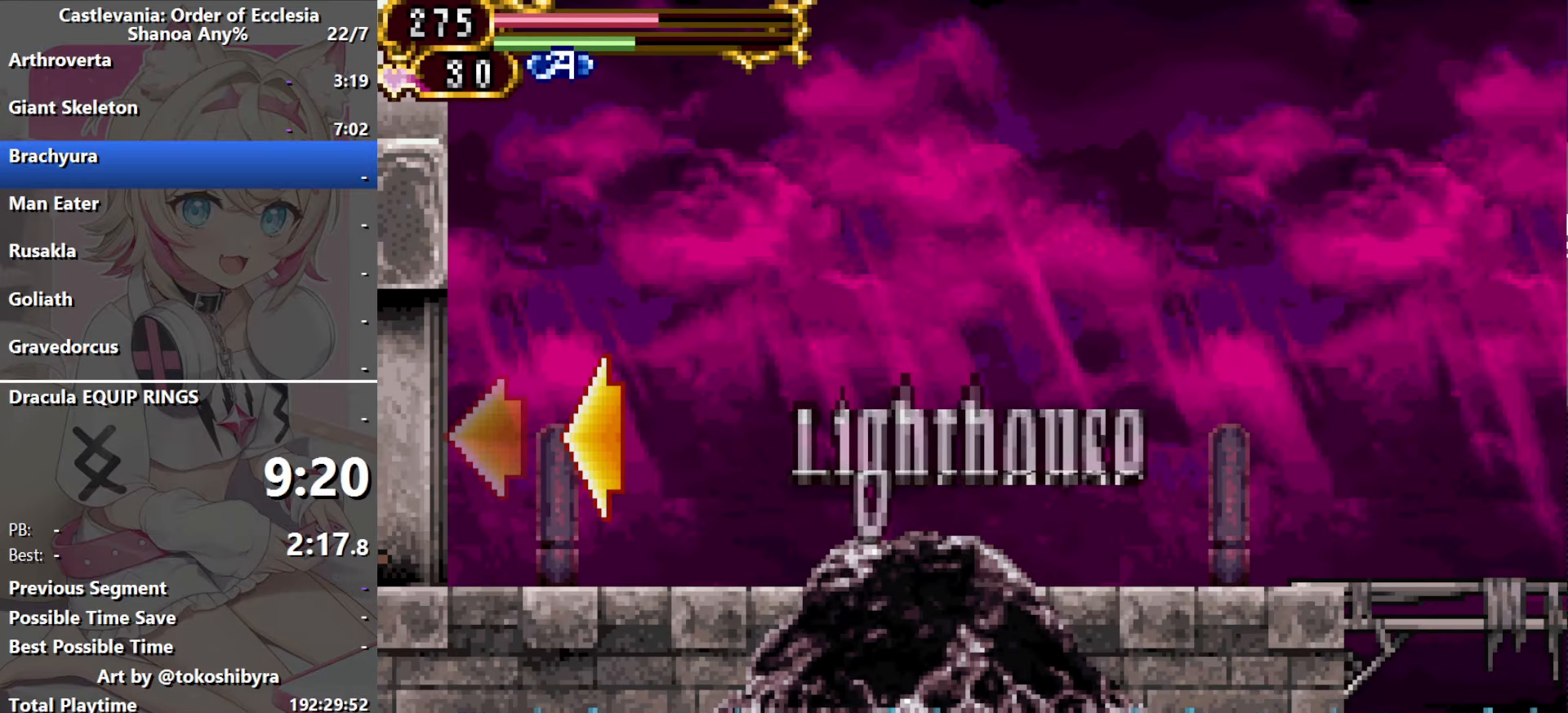
{"dt_ms": 1000, "buttons": [], "events": []}
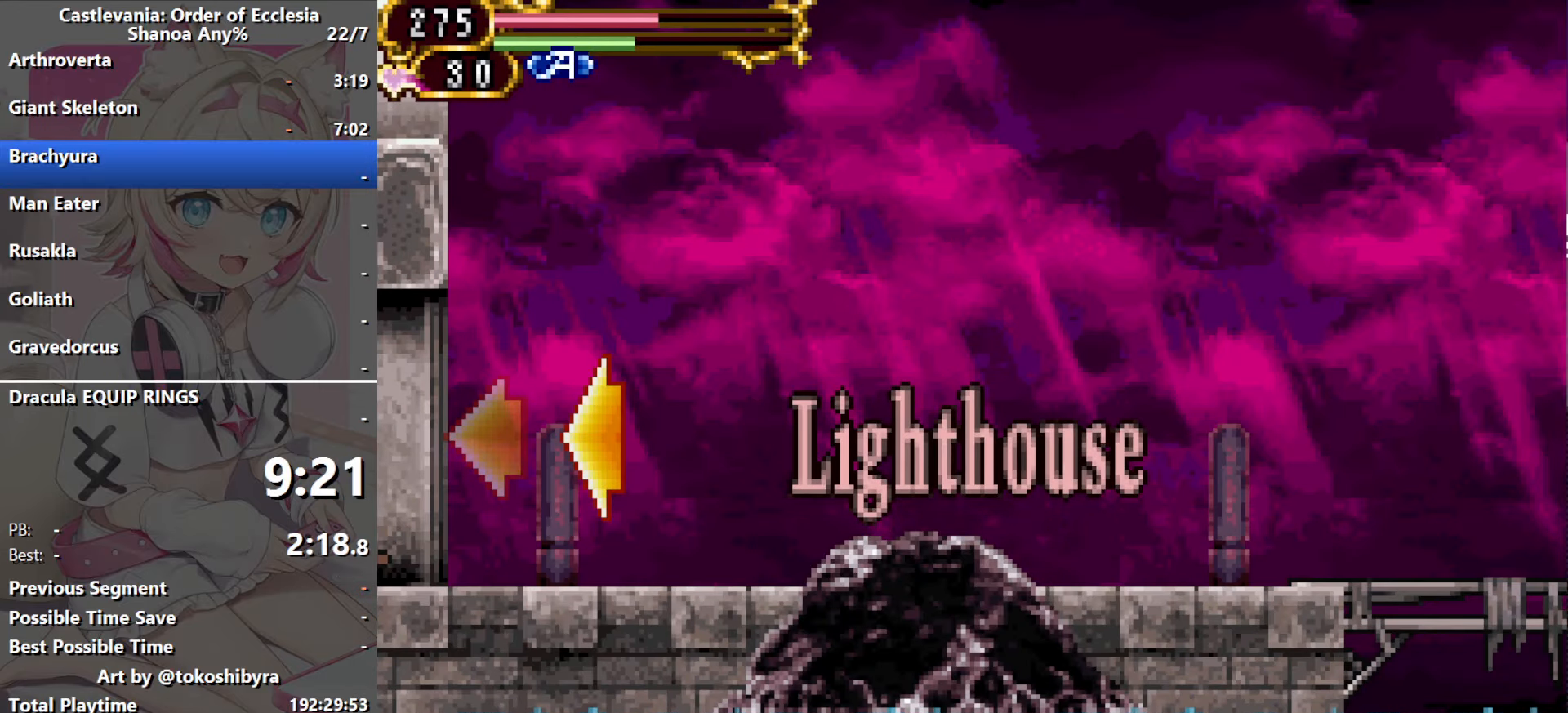
{"dt_ms": 500, "buttons": [], "events": []}
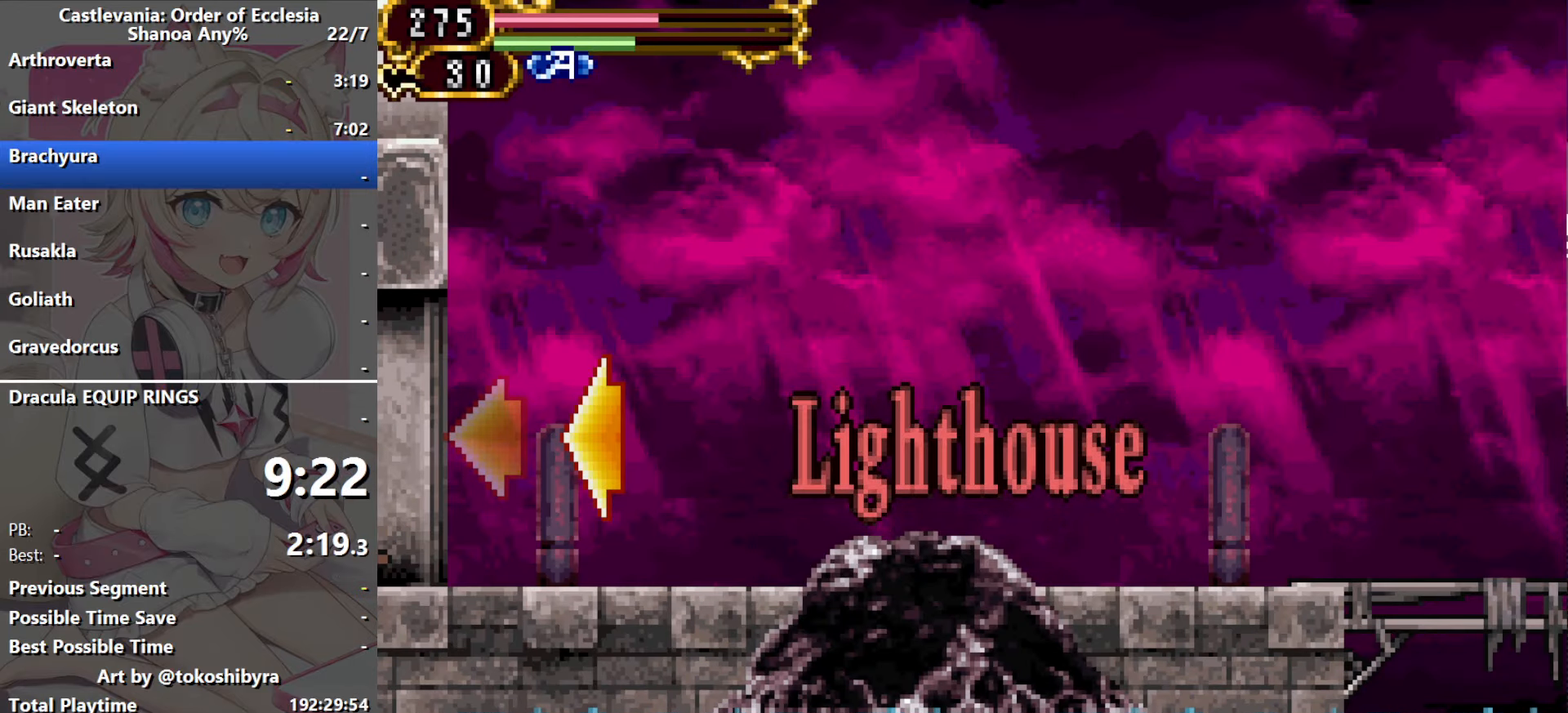
{"dt_ms": 500, "buttons": [], "events": []}
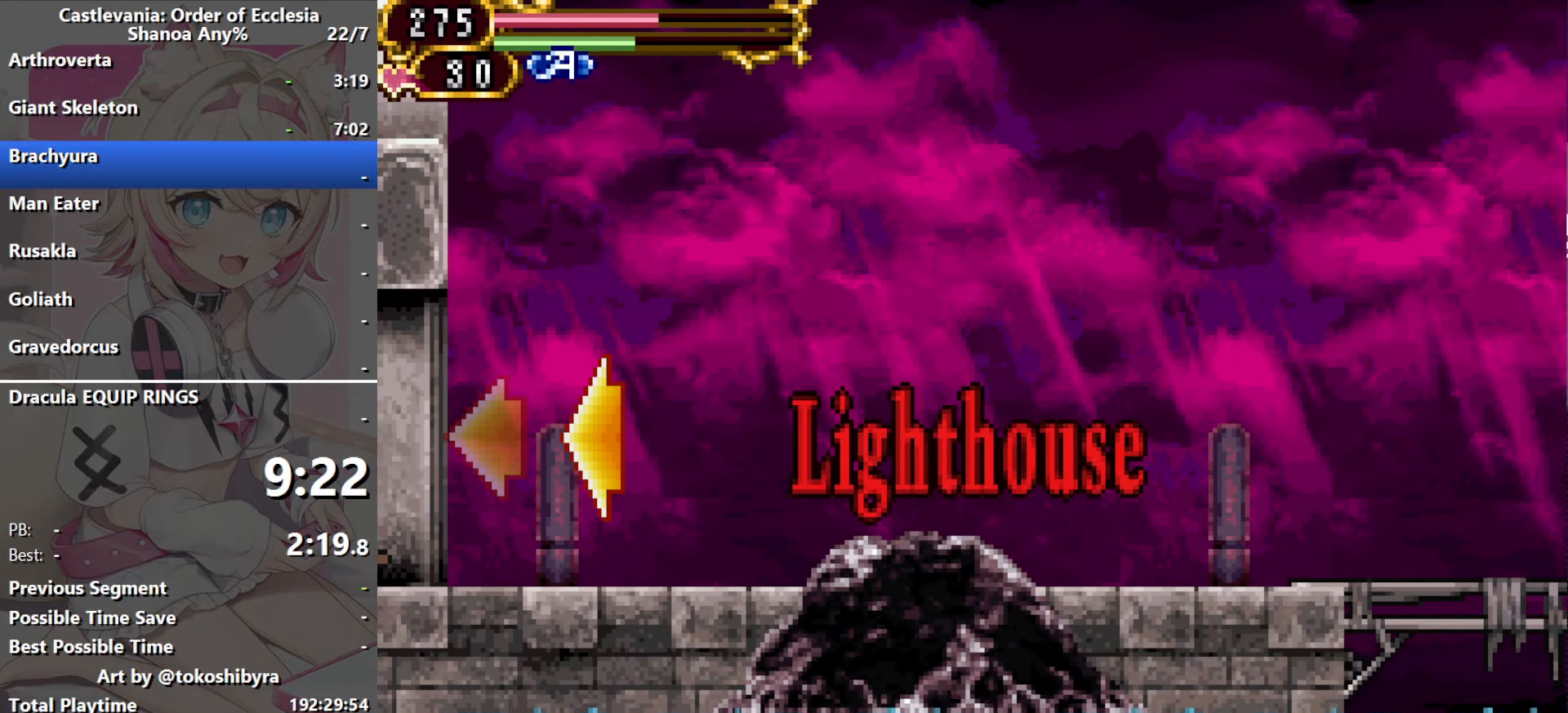
{"dt_ms": 500, "buttons": [], "events": []}
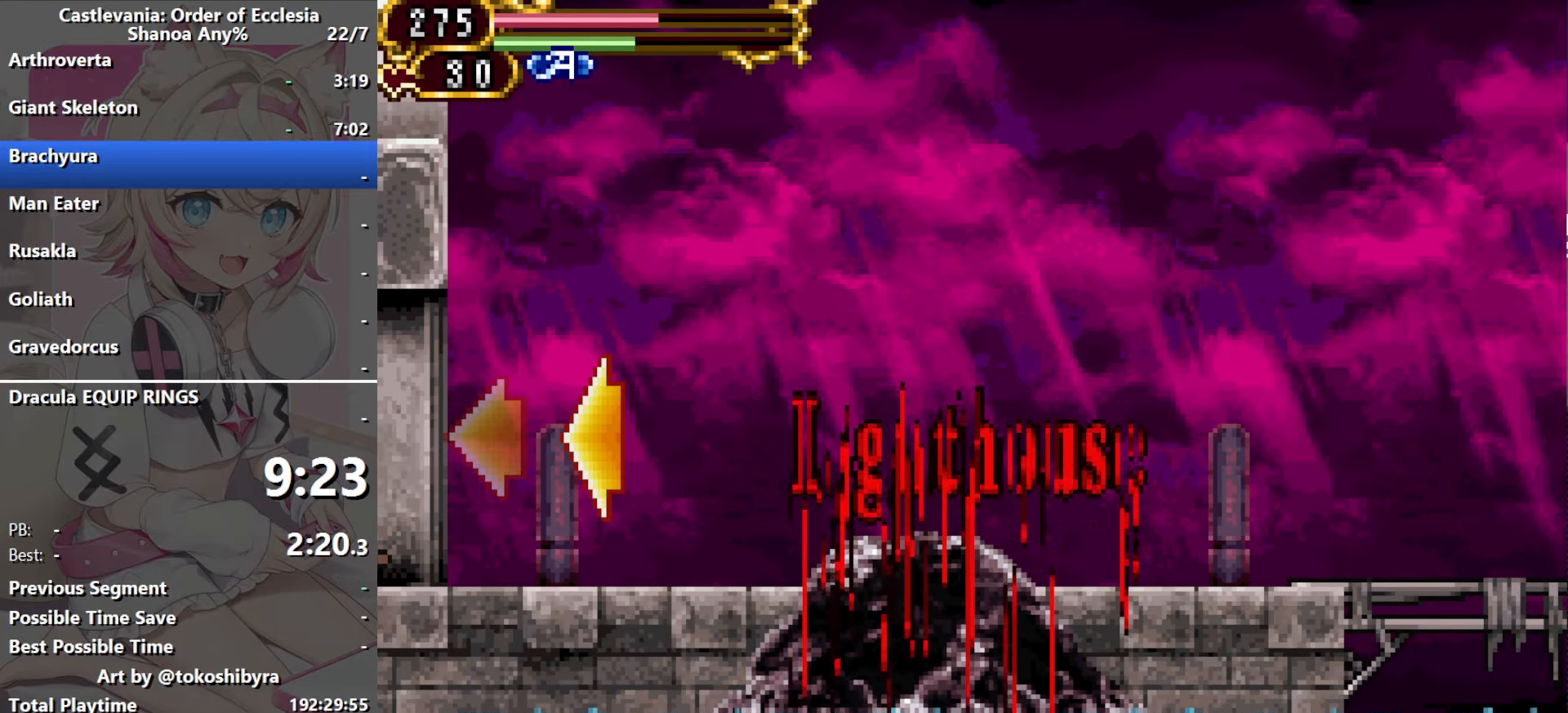
{"dt_ms": 500, "buttons": [], "events": []}
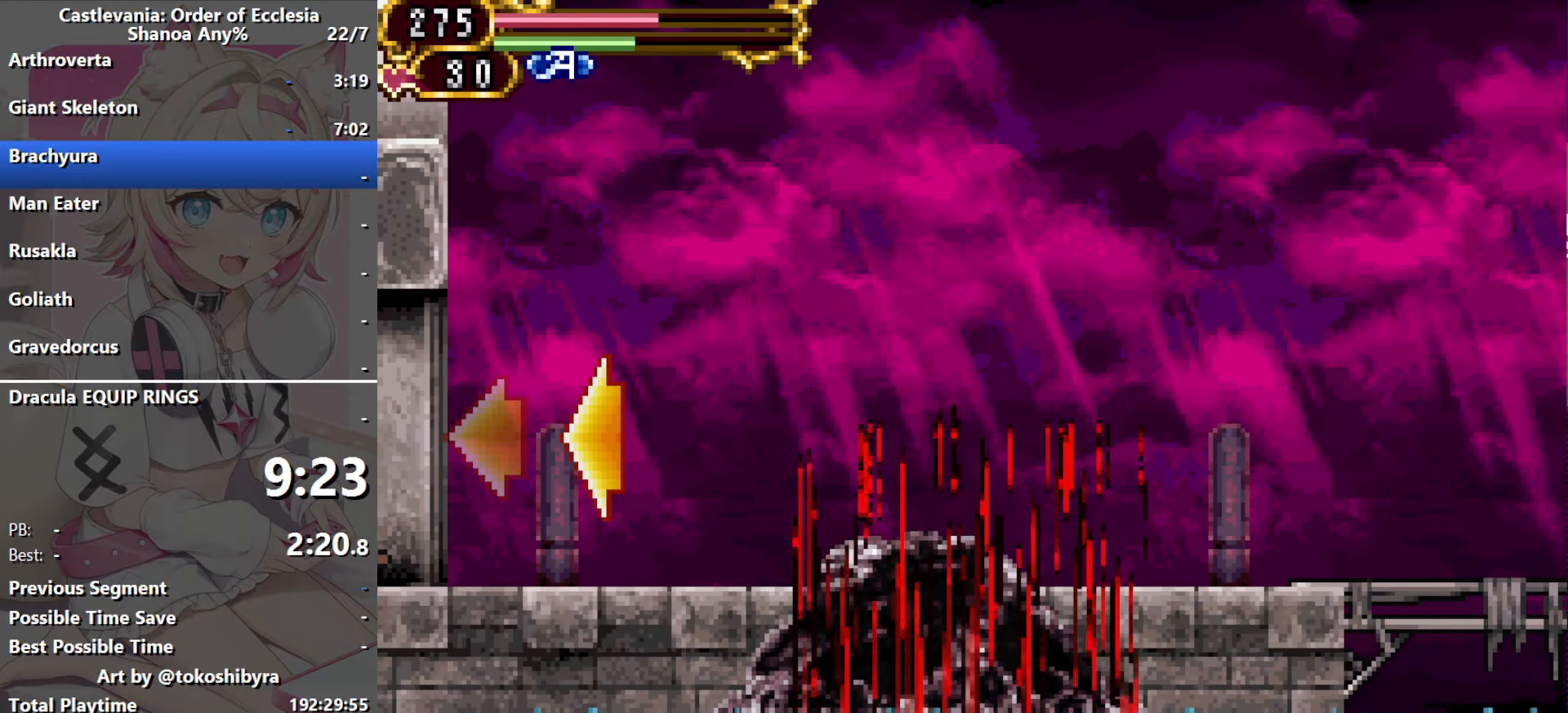
{"dt_ms": 500, "buttons": [], "events": []}
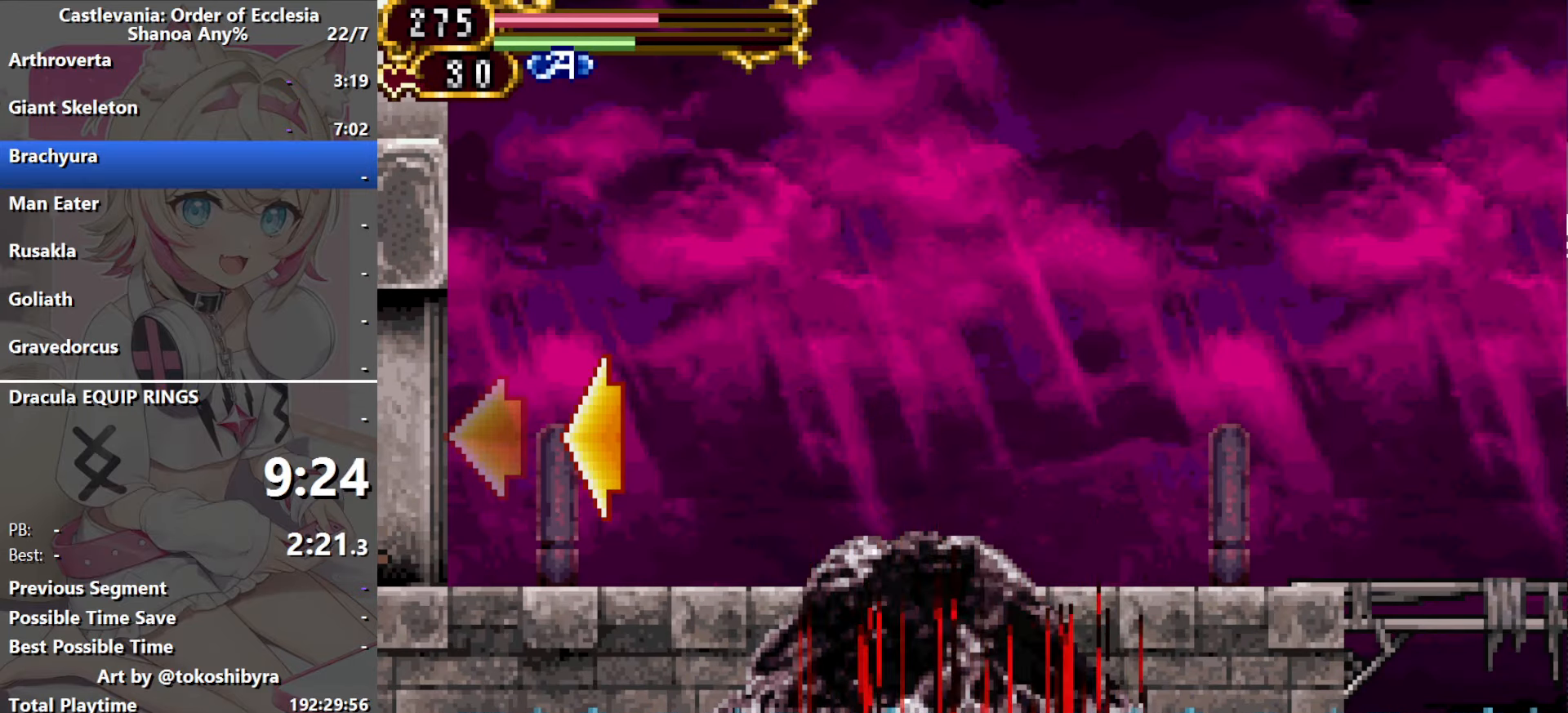
{"dt_ms": 500, "buttons": ["DPAD_RIGHT"], "events": [[100, "DPAD_RIGHT", "down"]]}
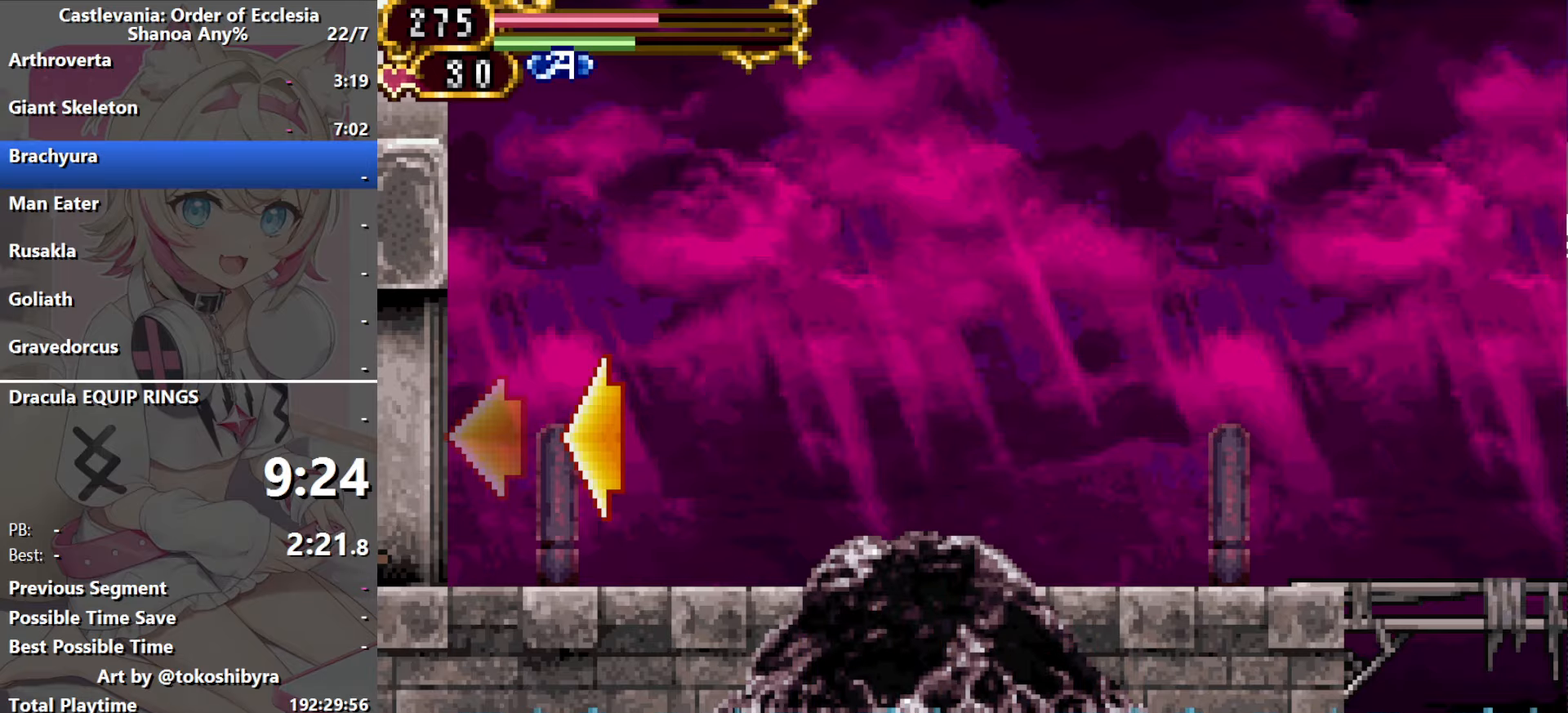
{"dt_ms": 500, "buttons": ["DPAD_RIGHT"], "events": []}
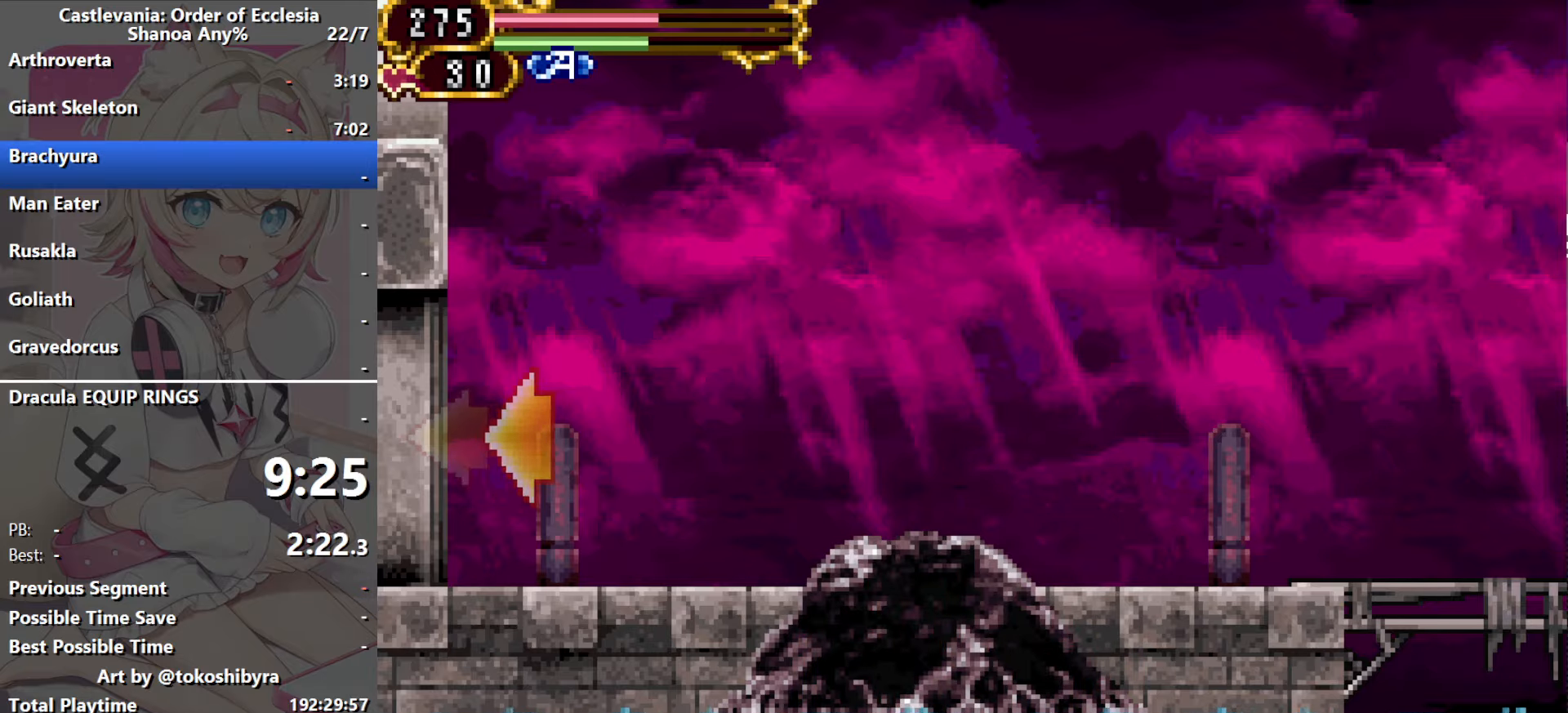
{"dt_ms": 500, "buttons": ["DPAD_RIGHT"], "events": []}
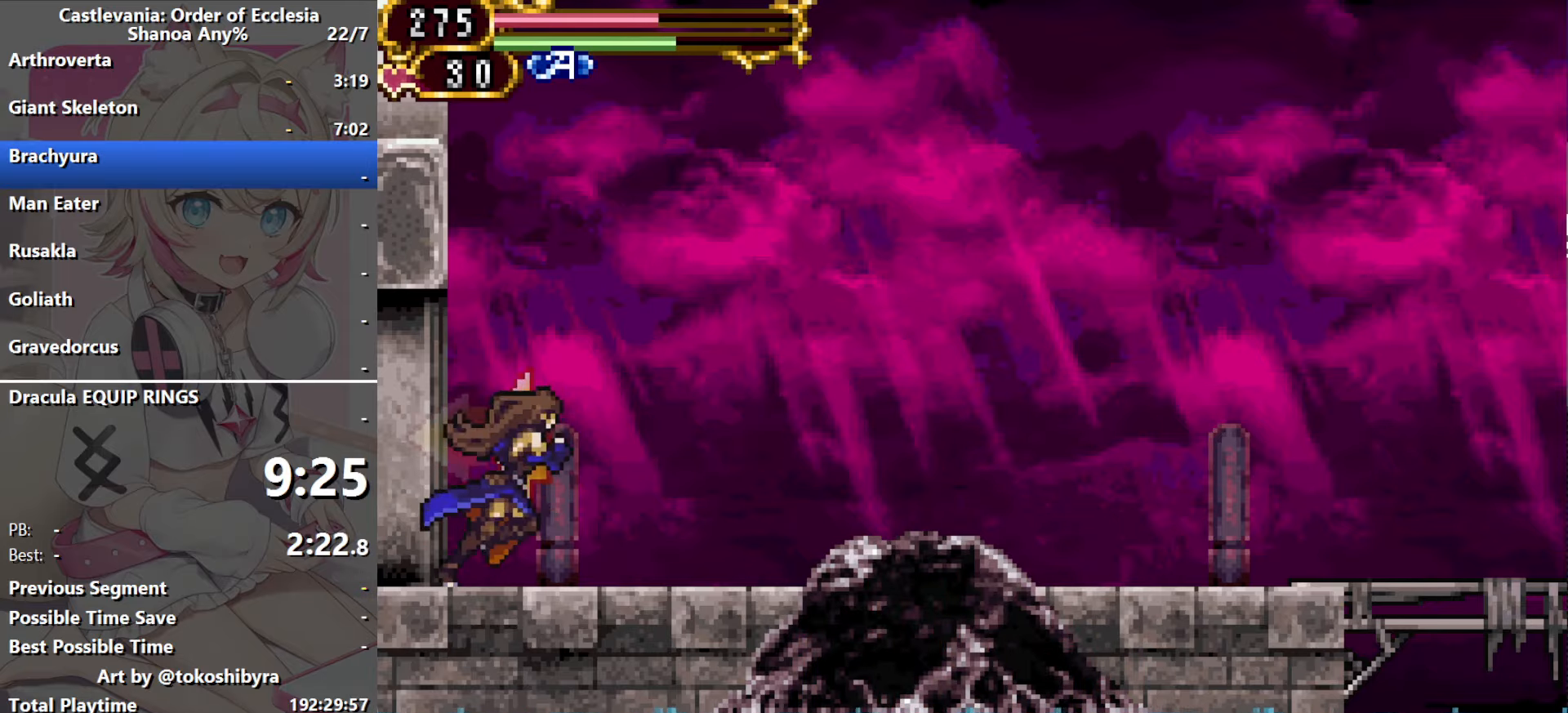
{"dt_ms": 500, "buttons": [], "events": [[167, "DPAD_LEFT", "down"], [167, "DPAD_RIGHT", "up"], [250, "DPAD_LEFT", "up"]]}
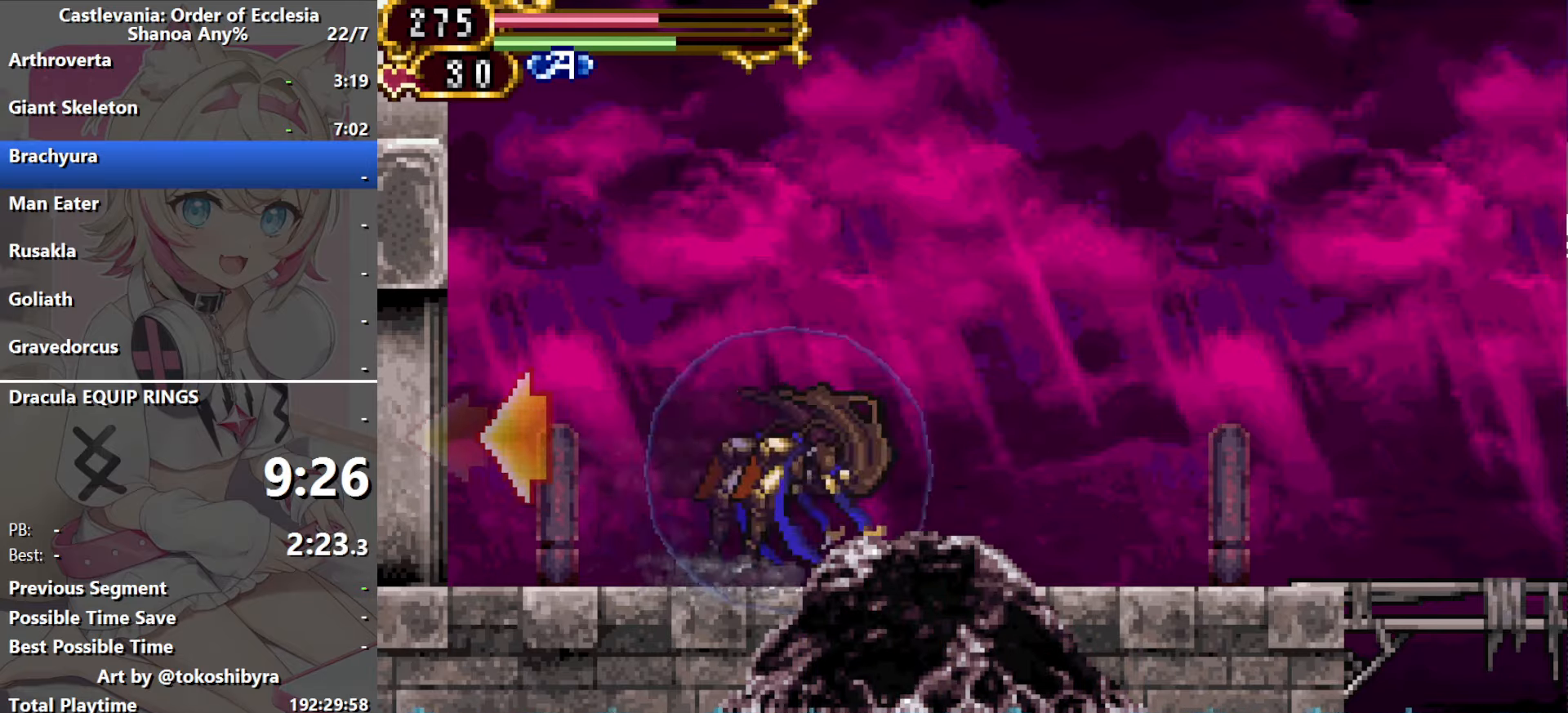
{"dt_ms": 500, "buttons": [], "events": []}
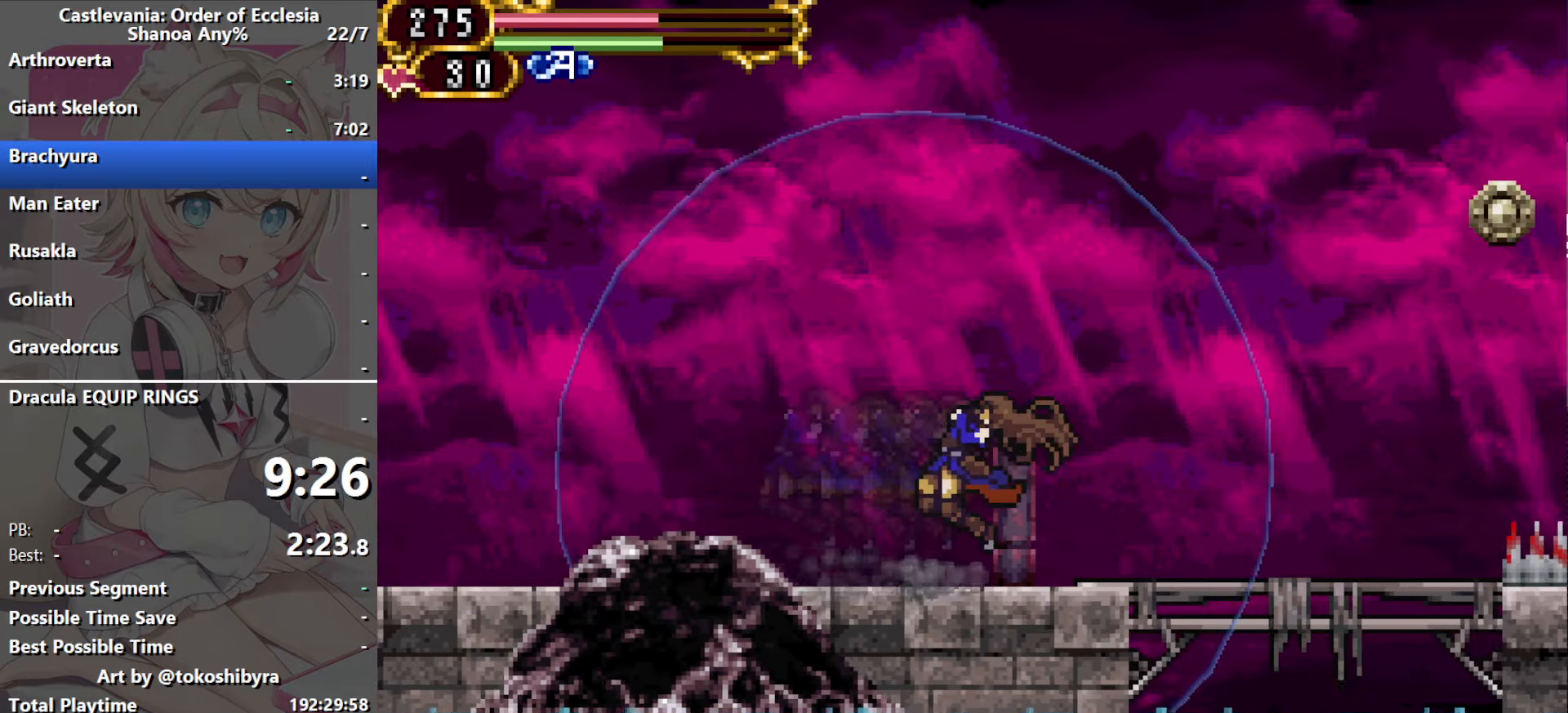
{"dt_ms": 1000, "buttons": ["DPAD_RIGHT"], "events": [[283, "DPAD_RIGHT", "down"], [383, "B", "down"], [550, "DPAD_RIGHT", "up"], [583, "DPAD_LEFT", "down"], [800, "B", "up"], [800, "DPAD_LEFT", "up"], [900, "DPAD_RIGHT", "down"]]}
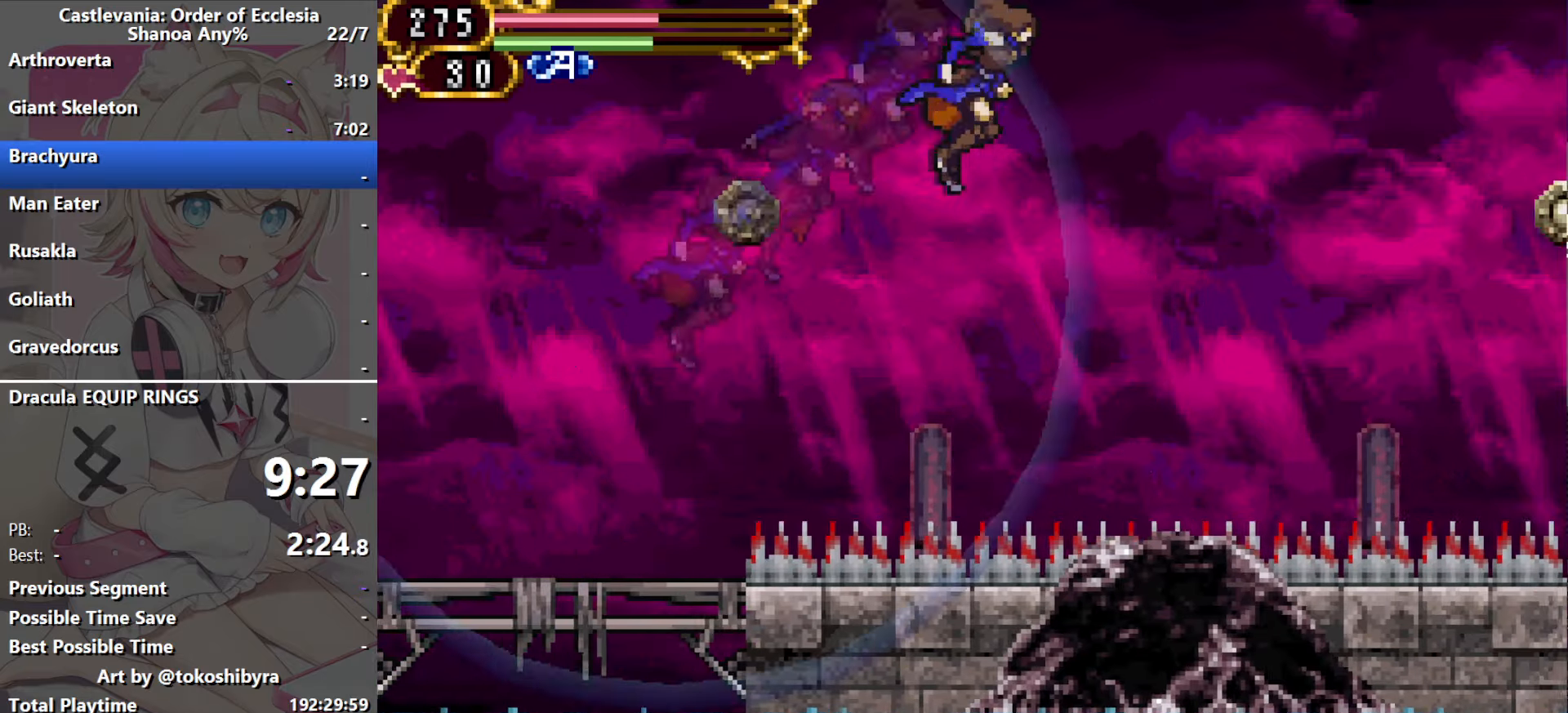
{"dt_ms": 1000, "buttons": [], "events": [[350, "DPAD_RIGHT", "up"], [383, "DPAD_LEFT", "down"], [967, "DPAD_LEFT", "up"]]}